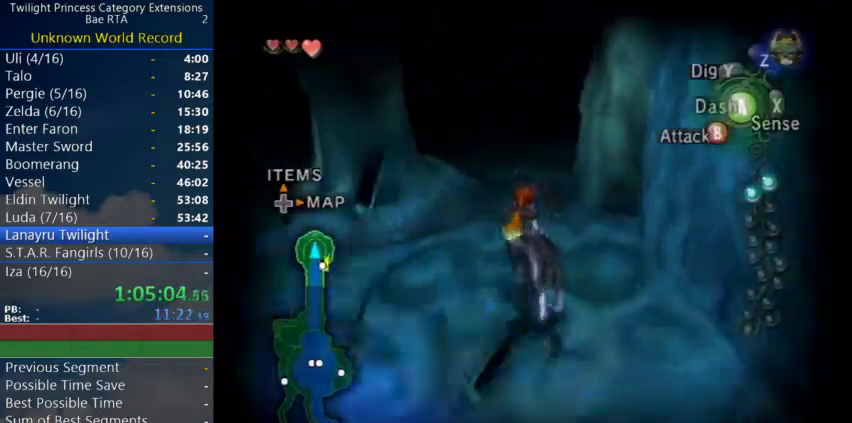
Gameplay with a controller (Nintendo layout); each line is a JSON object with the inputs held at the frame after it. "events" lists button and stick changes between this image and that frame as [ms after this image, input, new state], when the widget could be followed in between. Not read: L3 R3 Z.
{"buttons": [], "left_stick": "up", "right_stick": "center"}
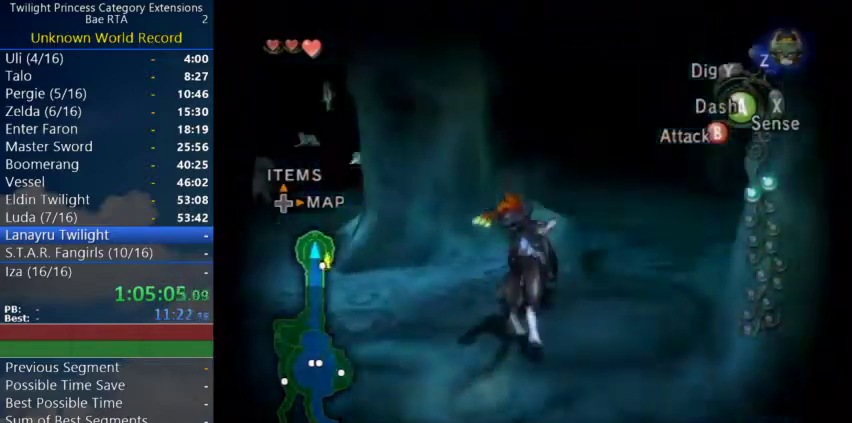
{"buttons": [], "left_stick": "down-left", "right_stick": "right", "events": [[133, "right_stick", "right"], [300, "left_stick", "center"], [400, "left_stick", "down-left"]]}
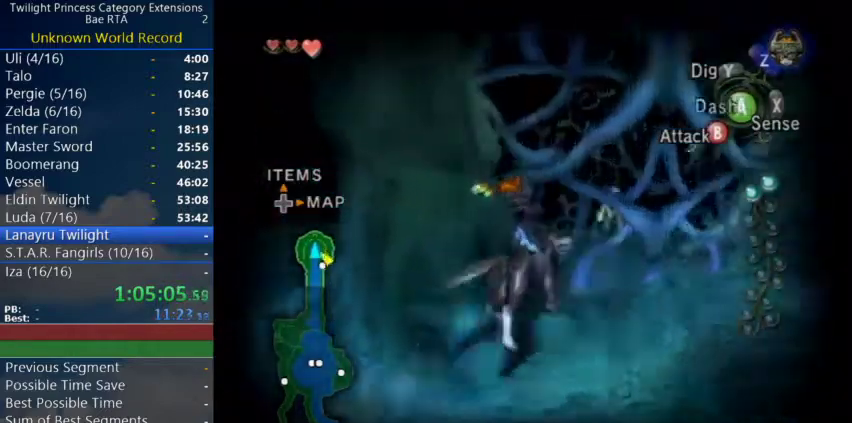
{"buttons": ["X"], "left_stick": "up-left", "right_stick": "center", "events": [[67, "left_stick", "left"], [200, "right_stick", "center"], [233, "left_stick", "up-left"], [400, "X", "down"]]}
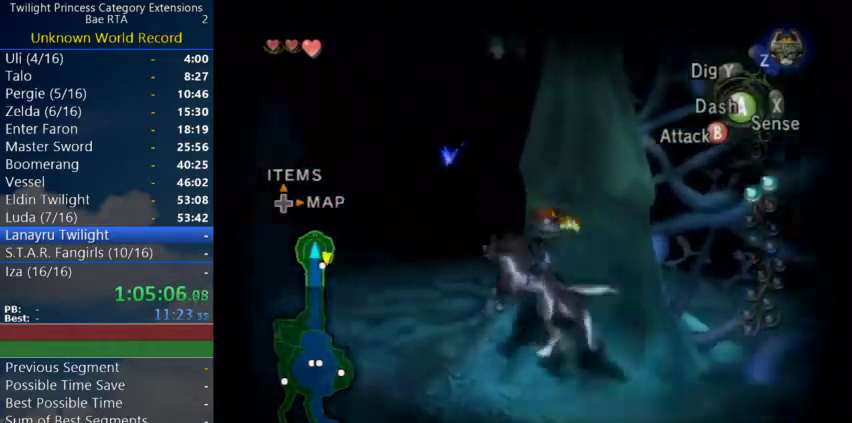
{"buttons": [], "left_stick": "center", "right_stick": "center", "events": [[67, "X", "up"], [233, "left_stick", "up-right"], [400, "left_stick", "center"]]}
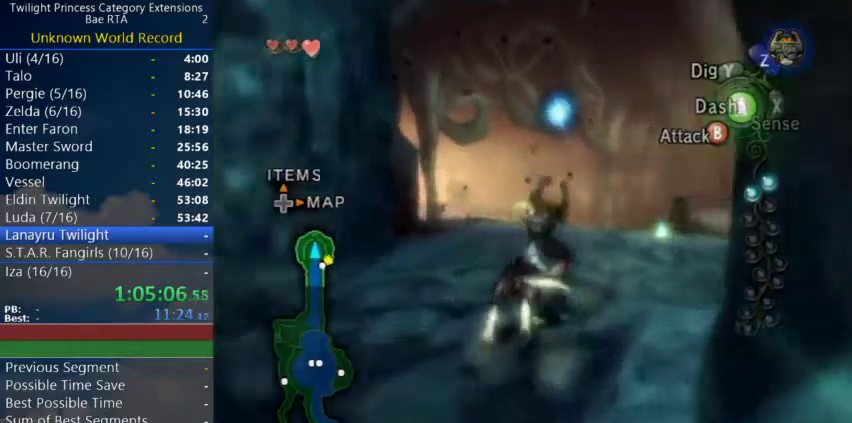
{"buttons": [], "left_stick": "up", "right_stick": "center", "events": [[300, "left_stick", "up-left"], [367, "left_stick", "down"], [467, "left_stick", "up"]]}
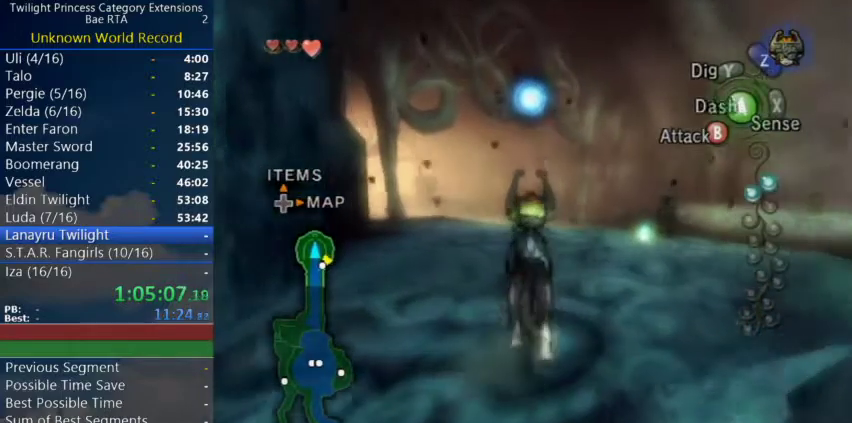
{"buttons": [], "left_stick": "center", "right_stick": "center", "events": [[100, "left_stick", "down"], [233, "left_stick", "up"], [333, "left_stick", "down"], [500, "left_stick", "center"]]}
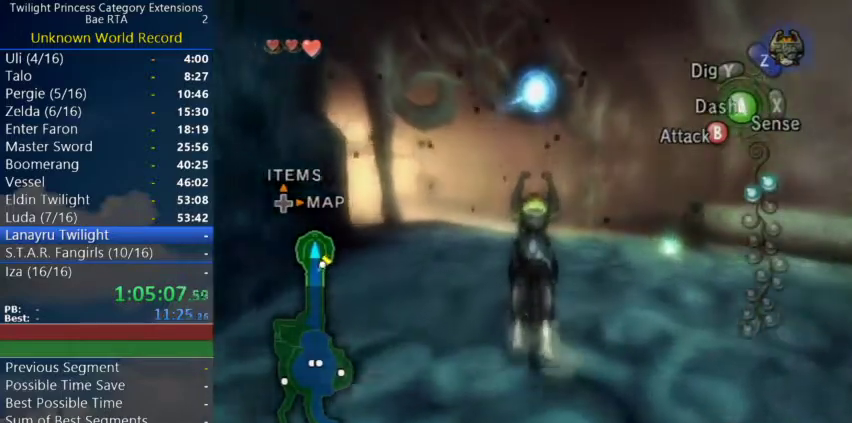
{"buttons": [], "left_stick": "center", "right_stick": "center", "events": [[33, "L1", "down"], [167, "A", "down"], [400, "A", "up"], [467, "L1", "up"]]}
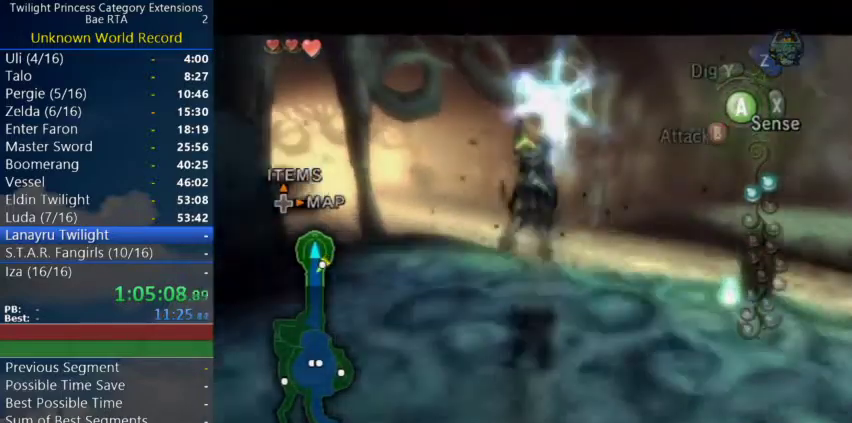
{"buttons": [], "left_stick": "up", "right_stick": "center", "events": [[100, "left_stick", "up"], [300, "A", "down"], [400, "left_stick", "up-right"], [467, "left_stick", "up"], [500, "A", "up"]]}
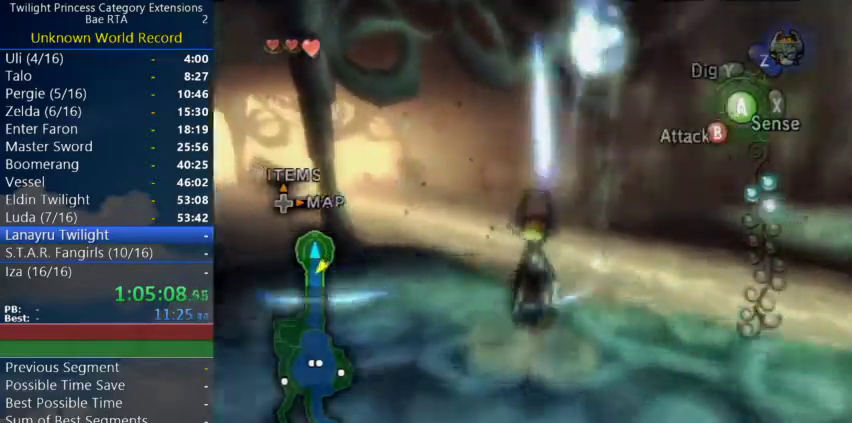
{"buttons": [], "left_stick": "up", "right_stick": "center", "events": []}
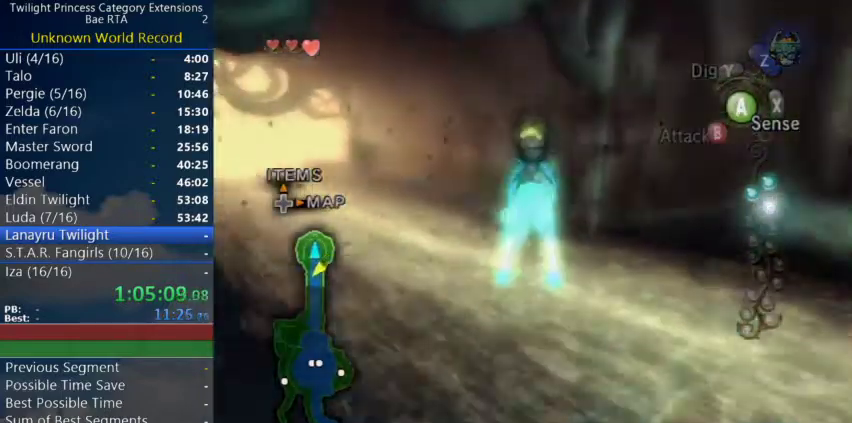
{"buttons": [], "left_stick": "up-right", "right_stick": "center", "events": [[267, "left_stick", "up-right"], [367, "A", "down"], [433, "A", "up"]]}
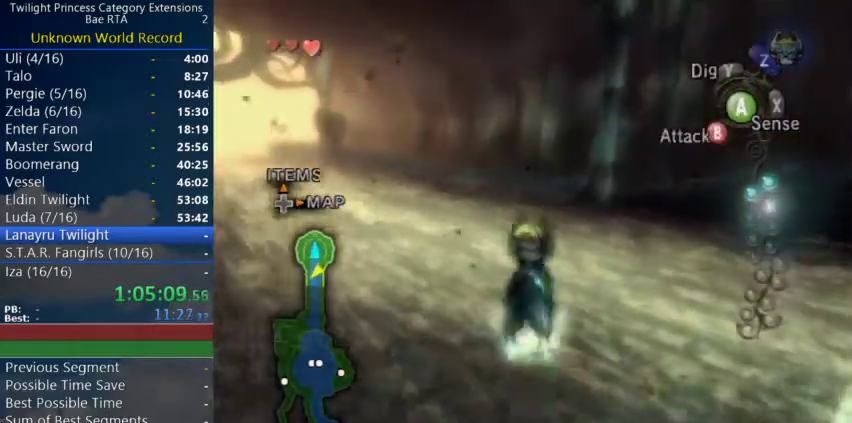
{"buttons": [], "left_stick": "up", "right_stick": "center", "events": [[133, "A", "down"], [167, "left_stick", "up"], [200, "A", "up"], [300, "A", "down"], [333, "left_stick", "center"], [367, "A", "up"], [433, "left_stick", "up"]]}
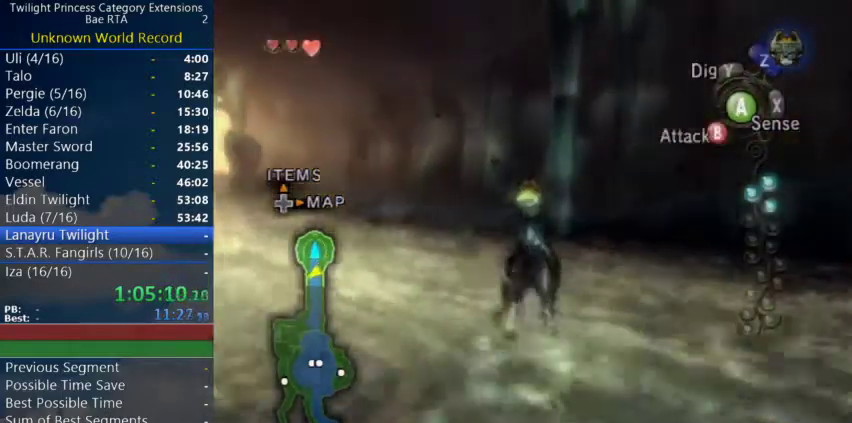
{"buttons": [], "left_stick": "up", "right_stick": "center", "events": [[33, "left_stick", "down"], [67, "A", "down"], [100, "left_stick", "up"], [133, "A", "up"], [200, "A", "down"], [267, "A", "up"], [367, "A", "down"], [433, "A", "up"]]}
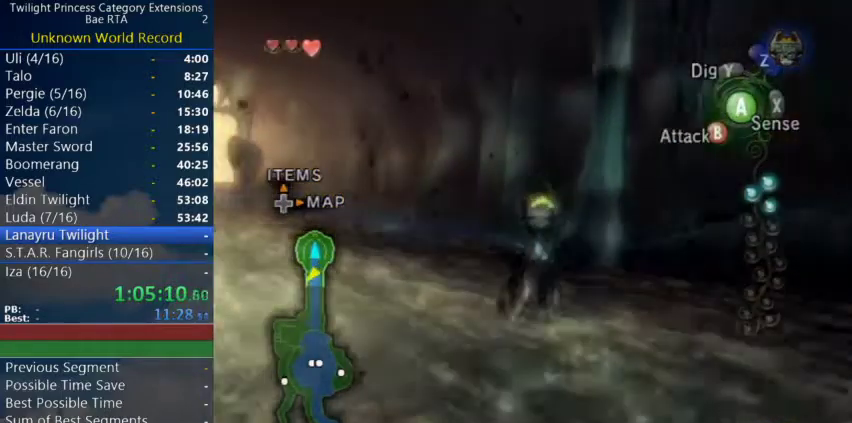
{"buttons": [], "left_stick": "up", "right_stick": "center", "events": [[33, "B", "down"], [100, "B", "up"]]}
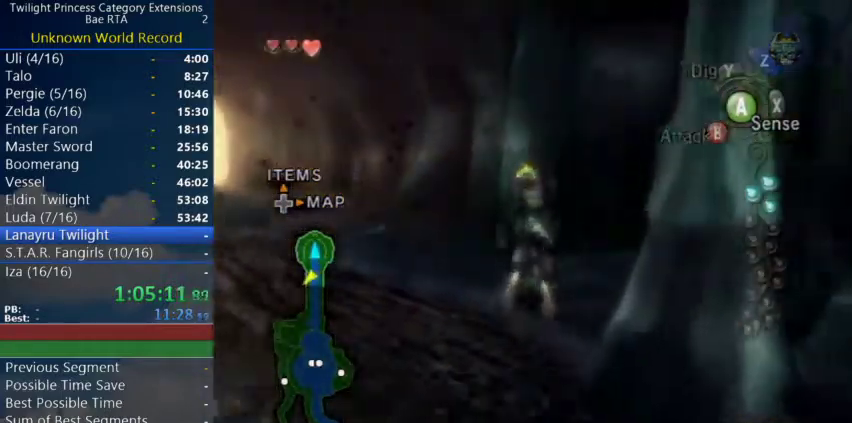
{"buttons": [], "left_stick": "up-left", "right_stick": "center"}
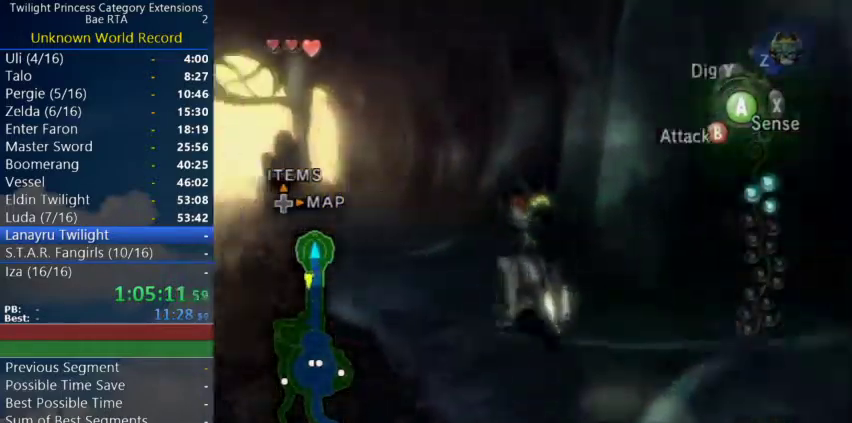
{"buttons": [], "left_stick": "up", "right_stick": "center"}
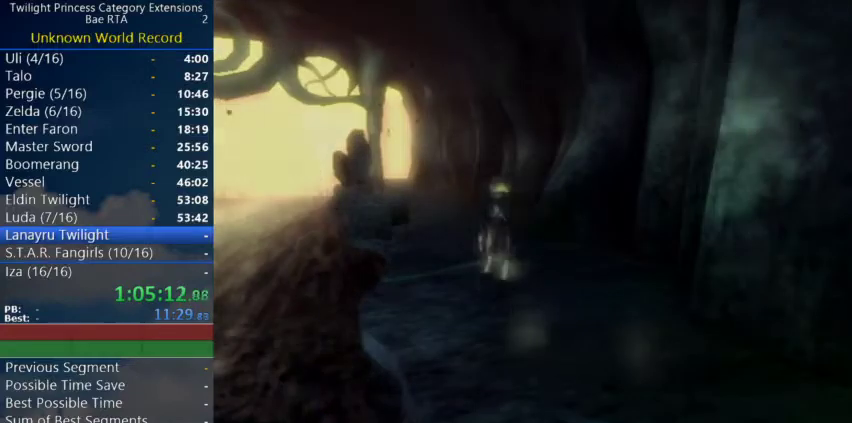
{"buttons": [], "left_stick": "center", "right_stick": "center", "events": [[100, "left_stick", "down"], [167, "left_stick", "center"]]}
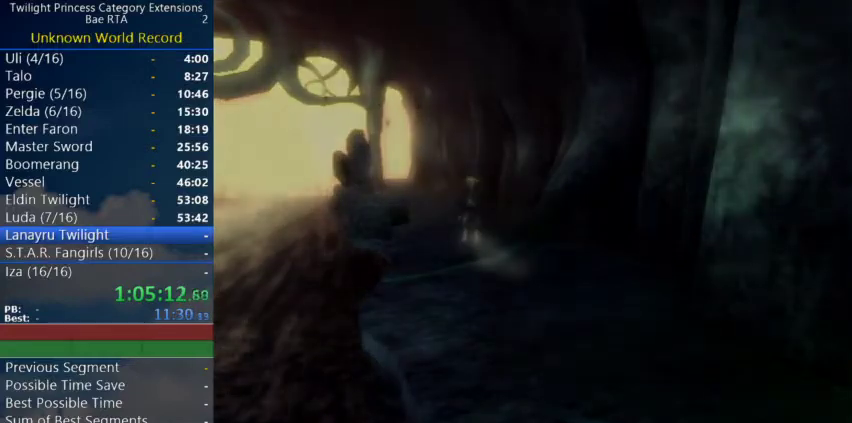
{"buttons": [], "left_stick": "center", "right_stick": "center", "events": []}
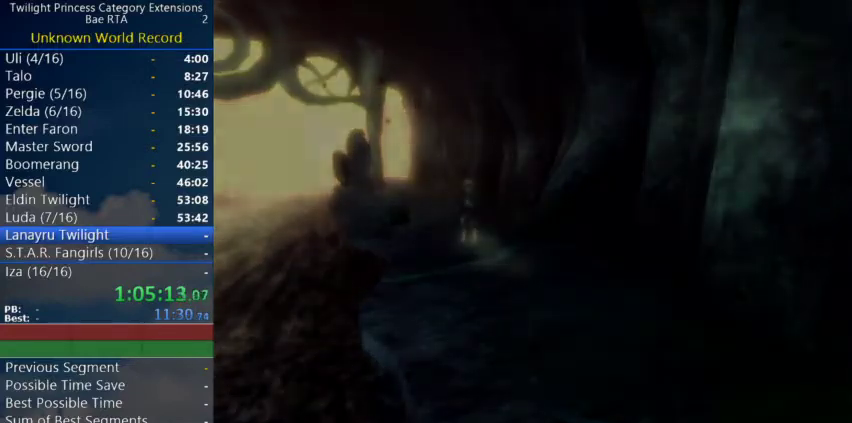
{"buttons": [], "left_stick": "center", "right_stick": "center", "events": []}
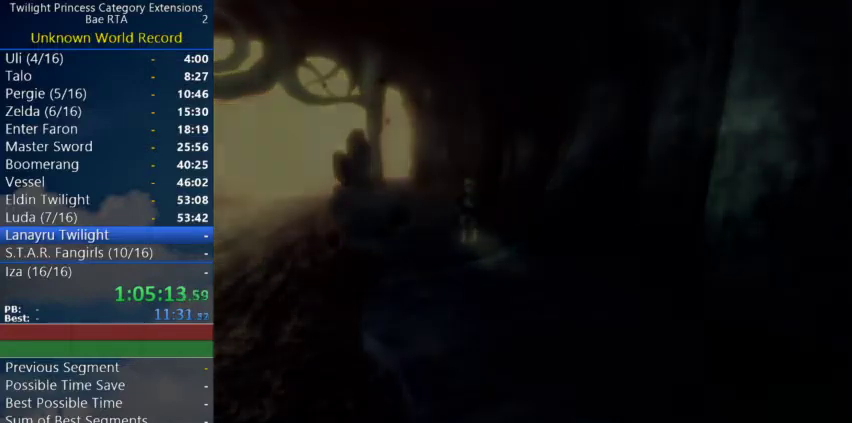
{"buttons": [], "left_stick": "center", "right_stick": "center", "events": []}
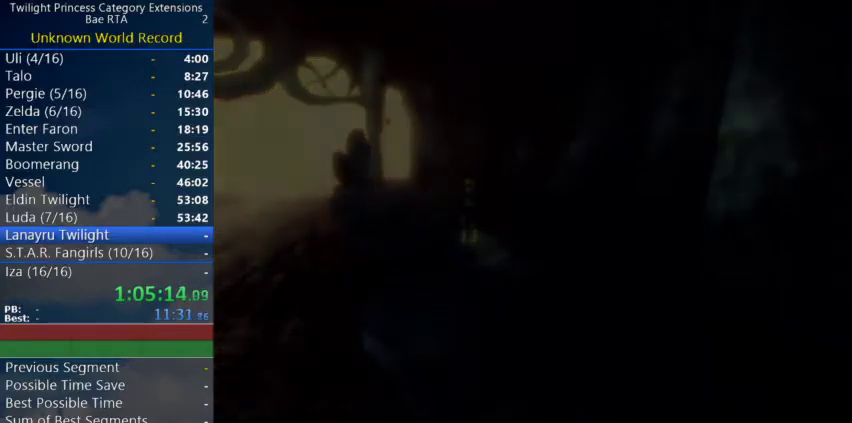
{"buttons": [], "left_stick": "center", "right_stick": "center", "events": []}
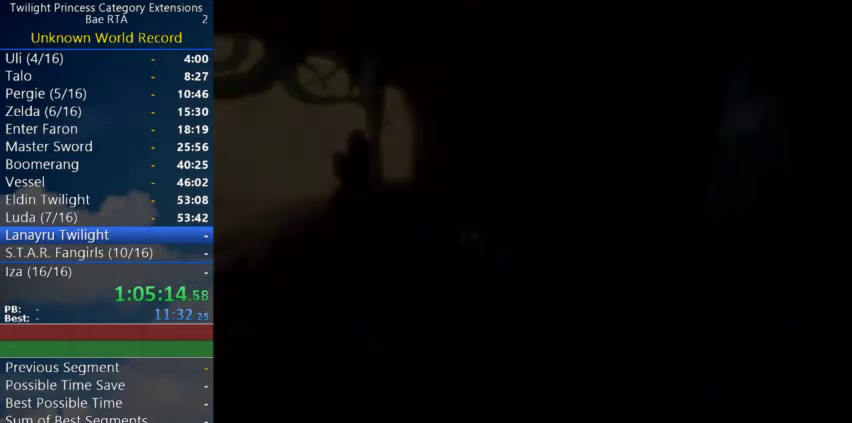
{"buttons": [], "left_stick": "center", "right_stick": "center", "events": []}
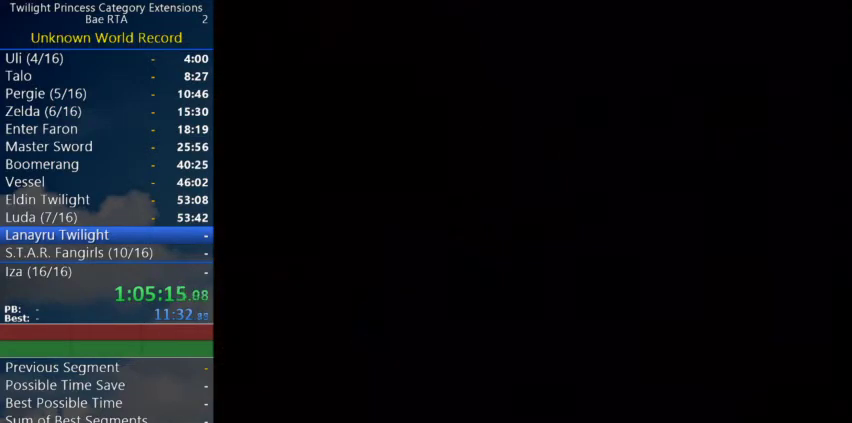
{"buttons": [], "left_stick": "center", "right_stick": "center", "events": []}
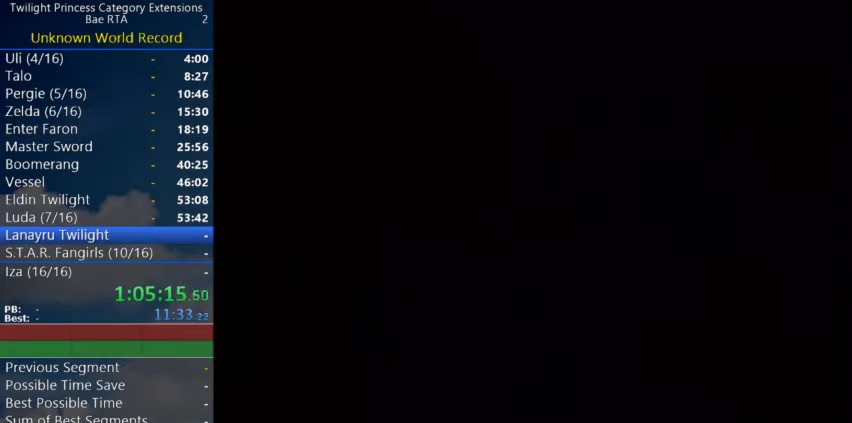
{"buttons": [], "left_stick": "center", "right_stick": "center", "events": []}
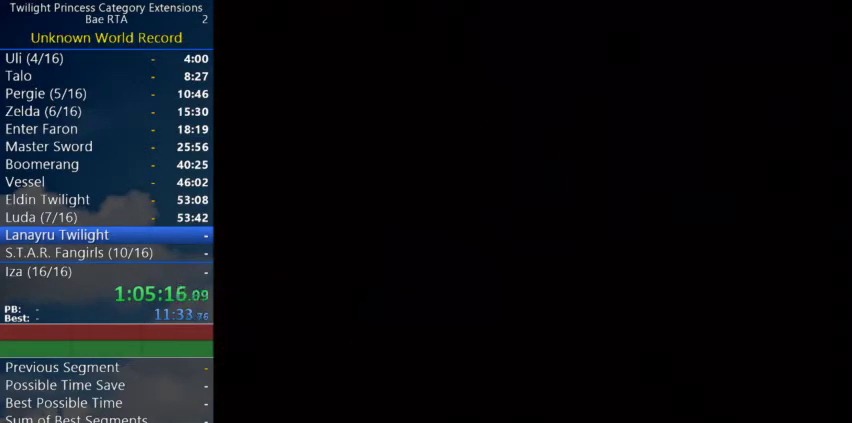
{"buttons": [], "left_stick": "up", "right_stick": "center", "events": [[200, "left_stick", "up"]]}